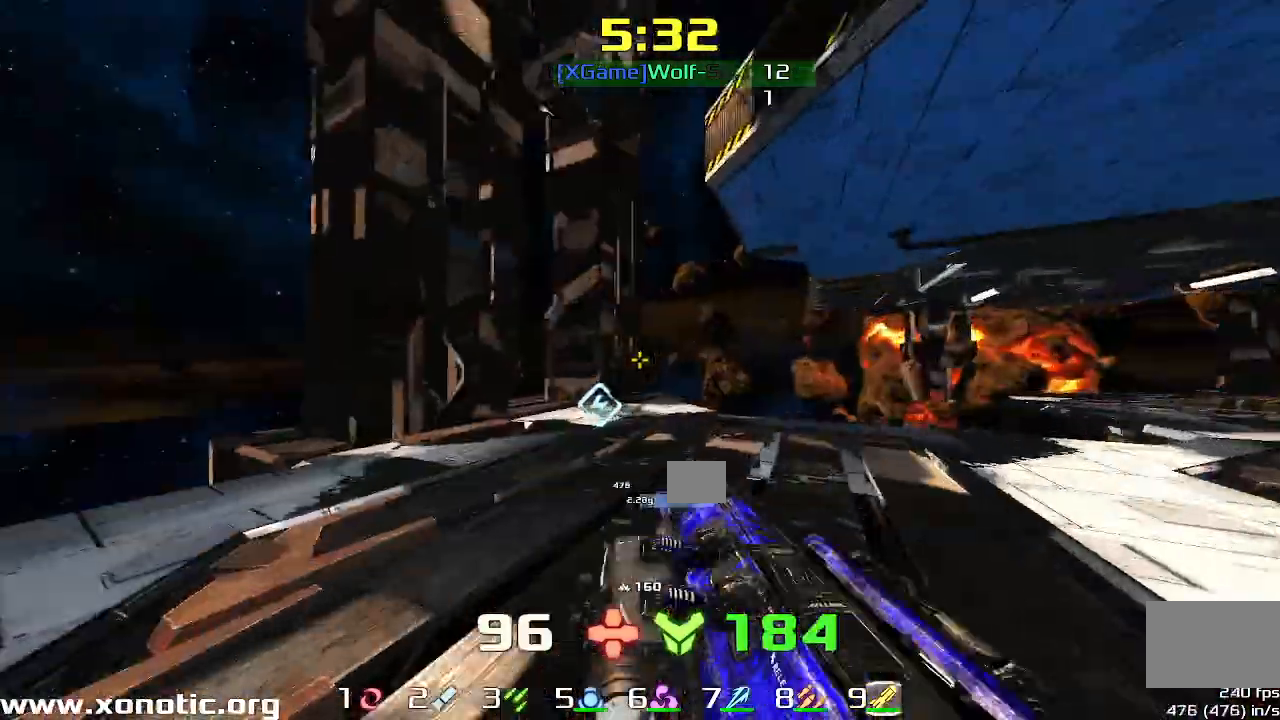
Gameplay with keyboard; each line is a JSON object with the keys held at the frame after it. "events" lists presses ("down") and releases ("up") of "down", "downshift", "left", "right", "up" and "upshift" between this image and that frame as [ms after this image, input, new state], when the widget could be followed in between. No other keys are recorded. Mouse input is not recorded. Key names are as the overlay labels them; some are game actions (e.g. jump) rather than physical keys.
{"keys": ["right", "up", "upshift"], "events": [[33, "left", "up"], [67, "right", "down"], [200, "upshift", "down"]]}
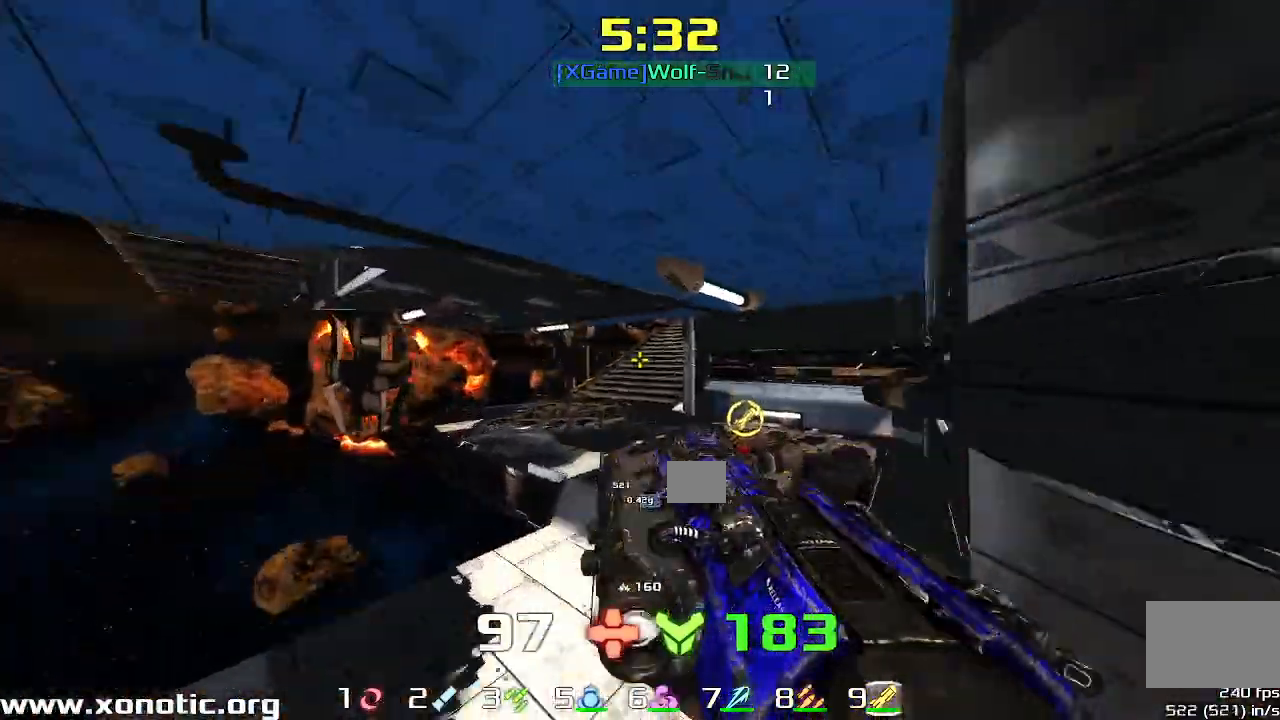
{"keys": ["left", "up", "upshift"], "events": [[67, "upshift", "up"], [333, "right", "up"], [333, "upshift", "down"], [367, "left", "down"]]}
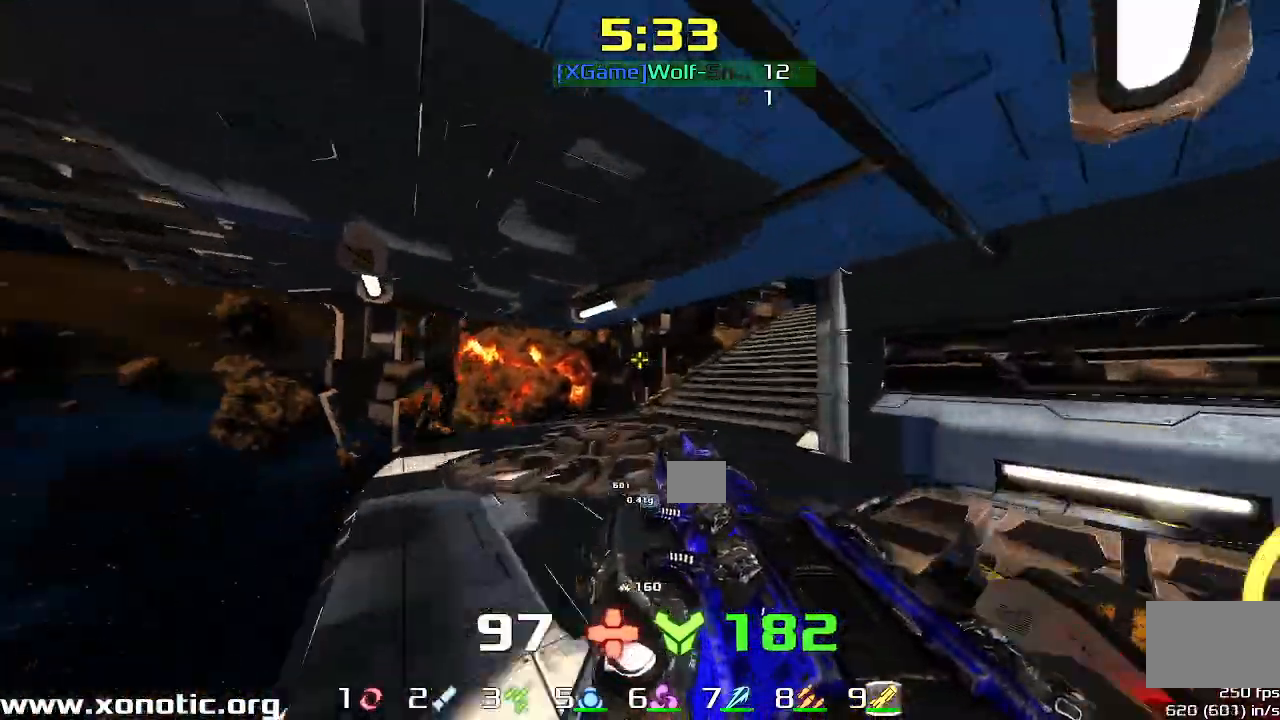
{"keys": ["downshift", "right", "upshift"], "events": [[133, "left", "up"], [167, "right", "down"], [233, "downshift", "down"], [233, "up", "up"]]}
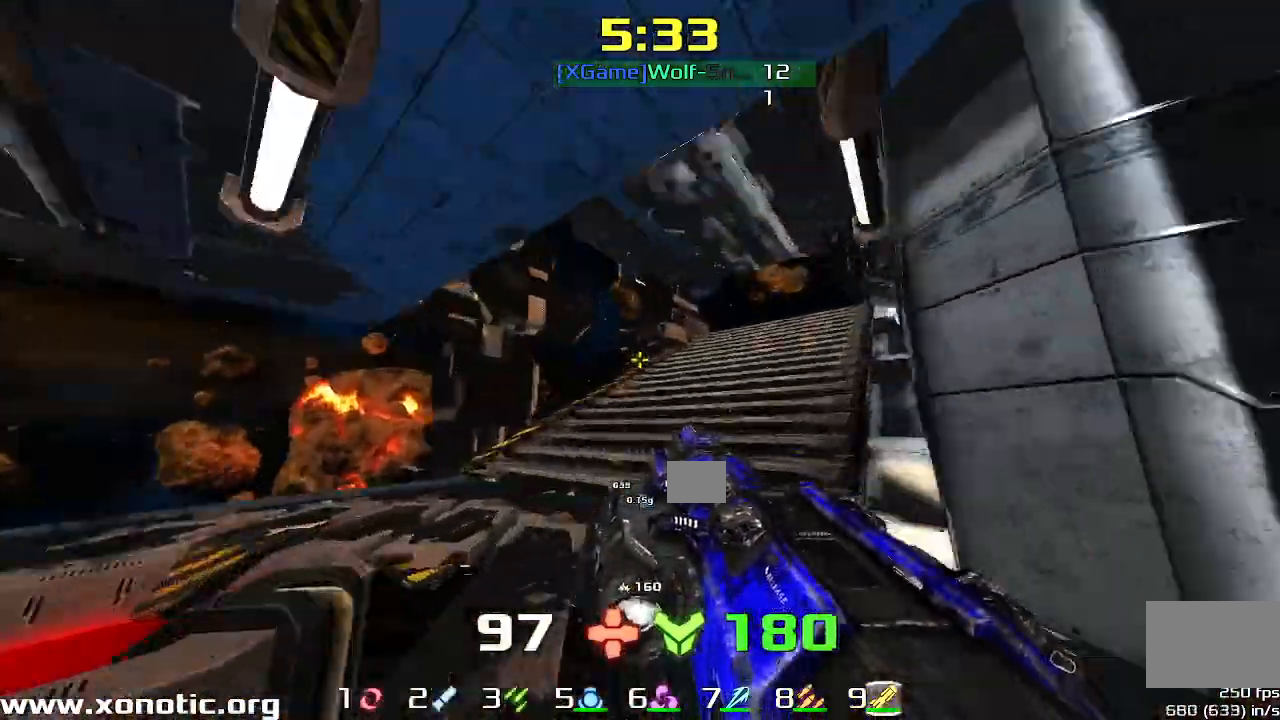
{"keys": ["downshift", "right", "upshift"], "events": []}
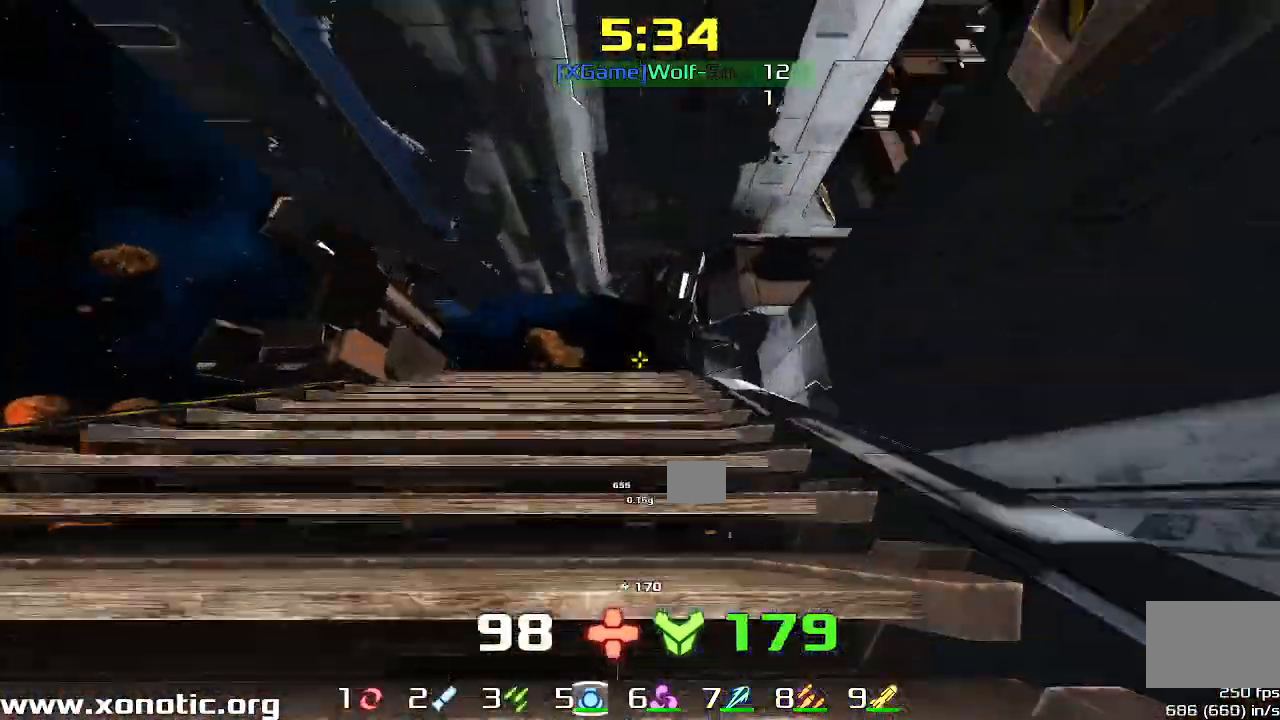
{"keys": ["downshift"], "events": [[100, "left", "down"], [100, "right", "up"], [233, "left", "up"], [267, "upshift", "up"], [333, "left", "down"], [433, "left", "up"]]}